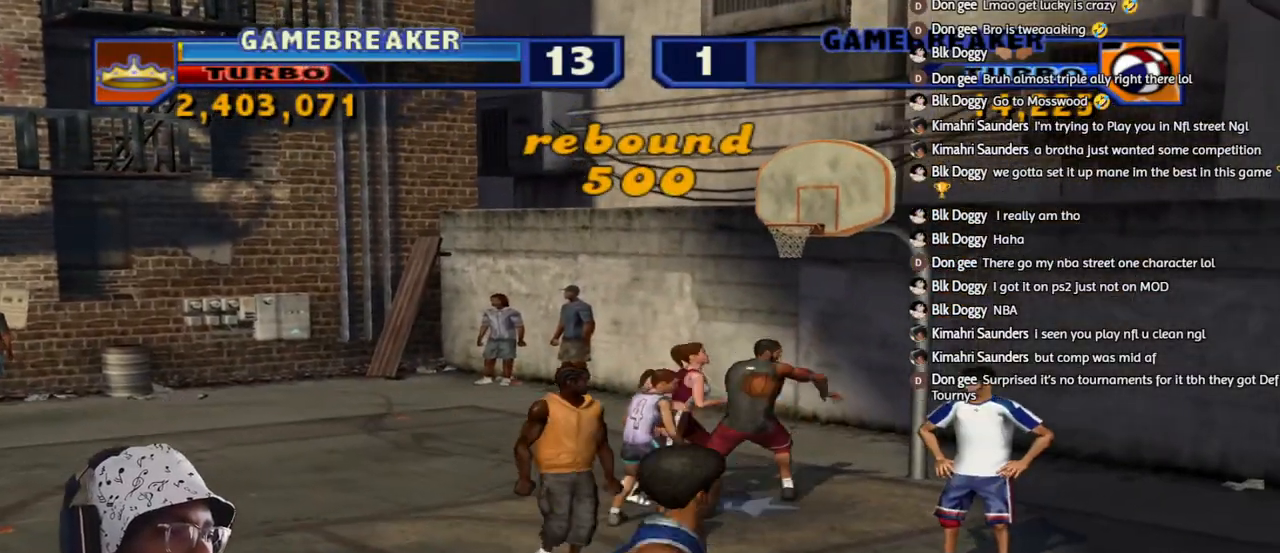
Gameplay with a controller (PlayStation layout); each line is a JSON object with the inputs held at the frame after it. "events" lists button and stick changes between this image and that frame as [ms after this image, input, new state], when the widget could be followed in between.
{"buttons": [], "left_stick": "up", "right_stick": "center", "events": [[100, "left_stick", "up"]]}
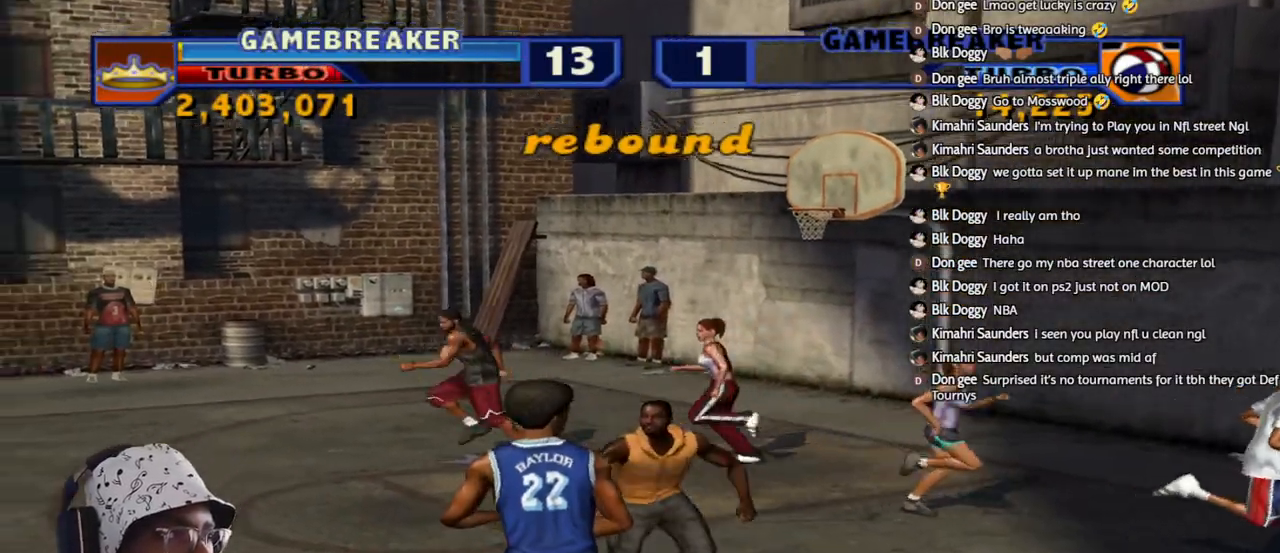
{"buttons": ["L2"], "left_stick": "up", "right_stick": "center", "events": [[67, "L2", "down"], [100, "L1", "down"], [100, "R1", "down"], [100, "R2", "down"], [133, "SQUARE", "down"], [233, "L1", "up"], [233, "SQUARE", "up"], [300, "L1", "down"], [317, "SQUARE", "down"], [417, "L1", "up"], [433, "SQUARE", "up"], [450, "R1", "up"], [483, "R2", "up"]]}
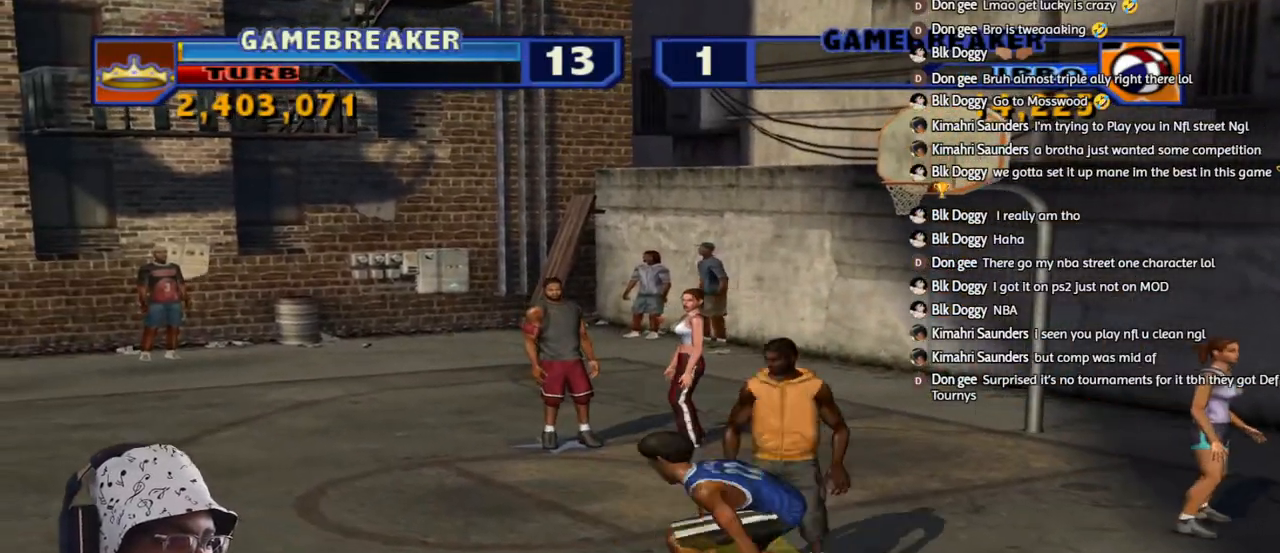
{"buttons": ["L2"], "left_stick": "center", "right_stick": "center", "events": [[17, "L2", "up"], [217, "left_stick", "center"], [317, "L2", "down"], [317, "R2", "down"], [333, "CROSS", "down"], [450, "CROSS", "up"], [500, "R2", "up"]]}
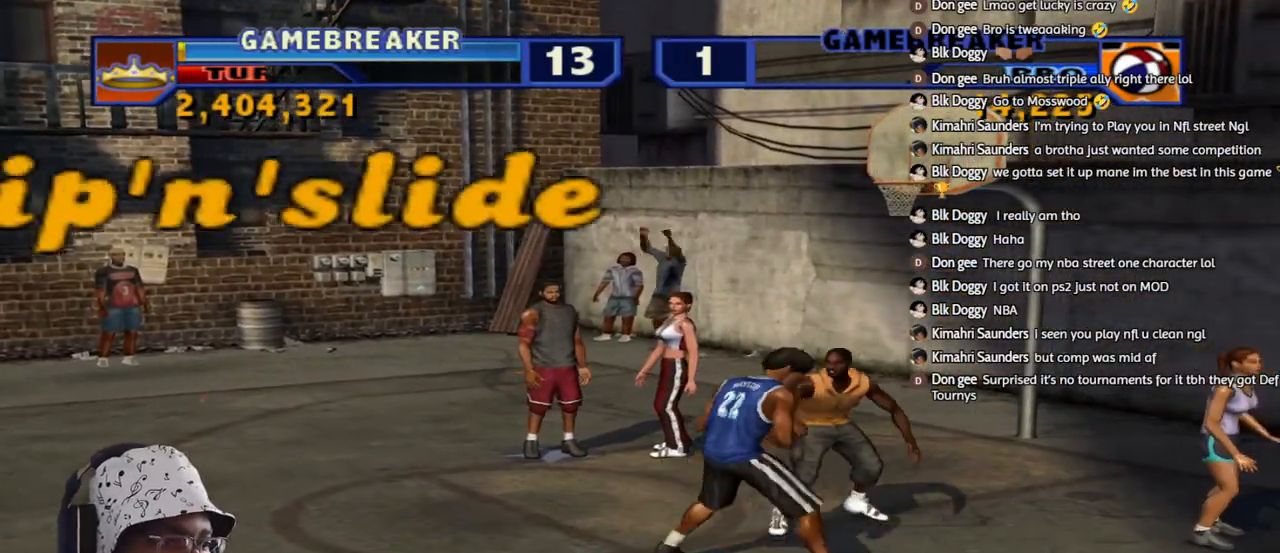
{"buttons": [], "left_stick": "down-left", "right_stick": "center", "events": [[17, "L2", "up"], [433, "left_stick", "down-left"]]}
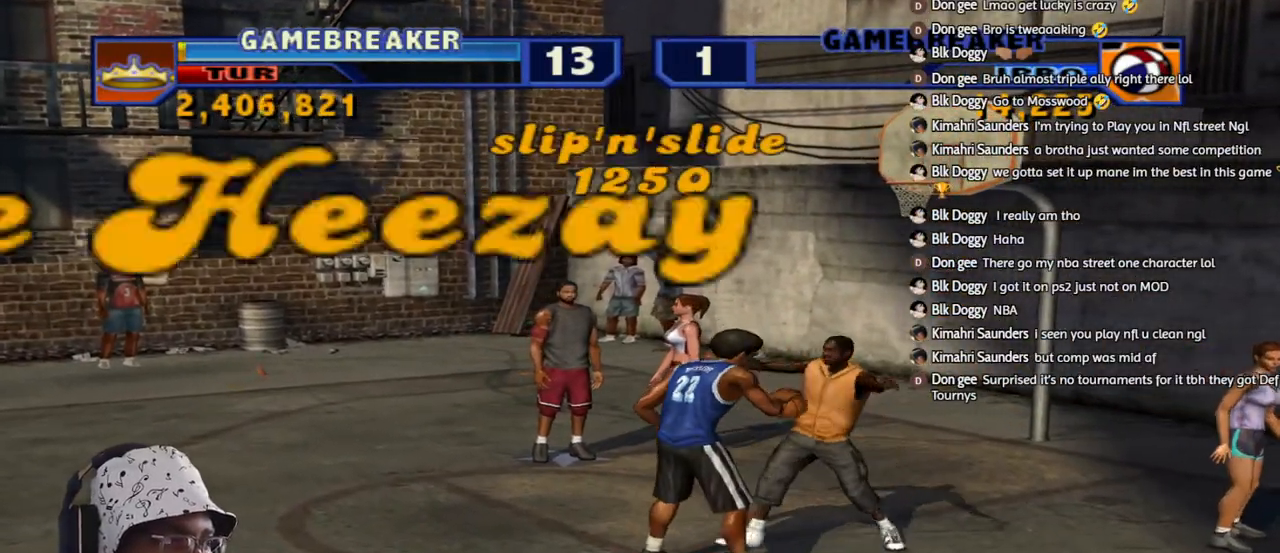
{"buttons": [], "left_stick": "center", "right_stick": "center", "events": [[200, "L1", "down"], [200, "L2", "down"], [200, "R1", "down"], [200, "R2", "down"], [200, "left_stick", "up-right"], [217, "SQUARE", "down"], [267, "left_stick", "up"], [350, "L1", "up"], [350, "R1", "up"], [350, "SQUARE", "up"], [367, "R2", "up"], [400, "L2", "up"], [400, "left_stick", "center"]]}
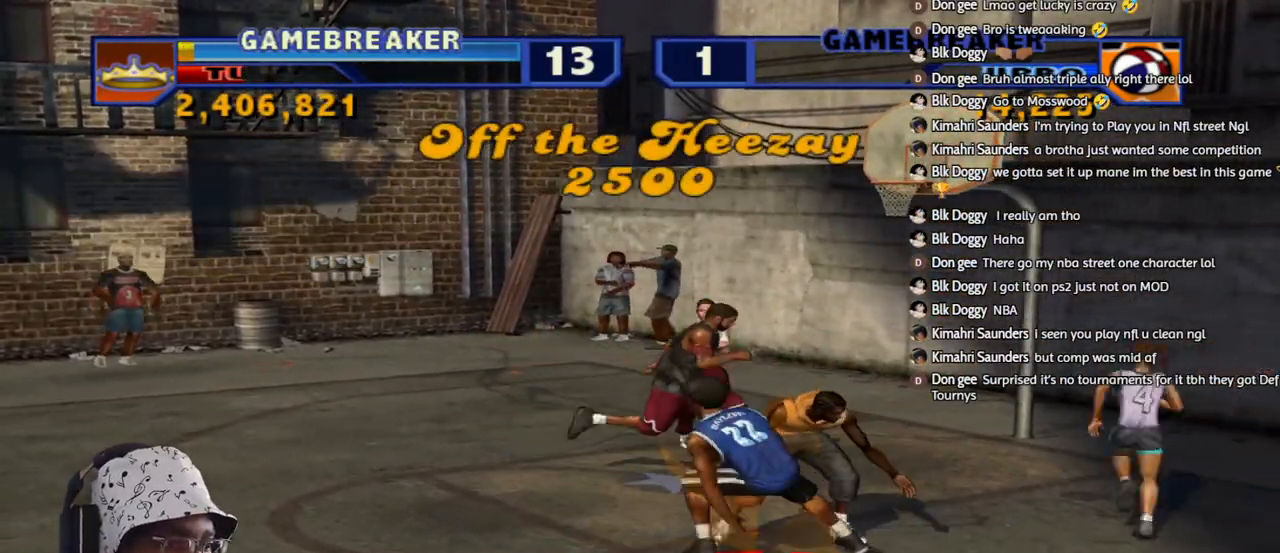
{"buttons": [], "left_stick": "up", "right_stick": "center", "events": [[483, "left_stick", "up"]]}
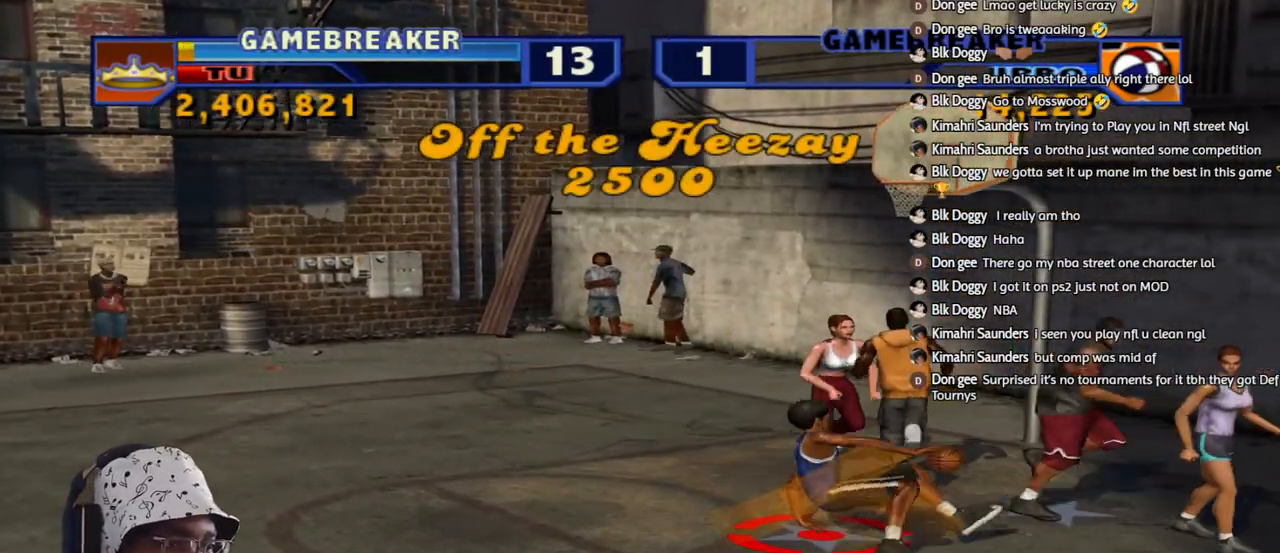
{"buttons": ["R2"], "left_stick": "left", "right_stick": "center", "events": [[167, "left_stick", "left"], [217, "R2", "down"]]}
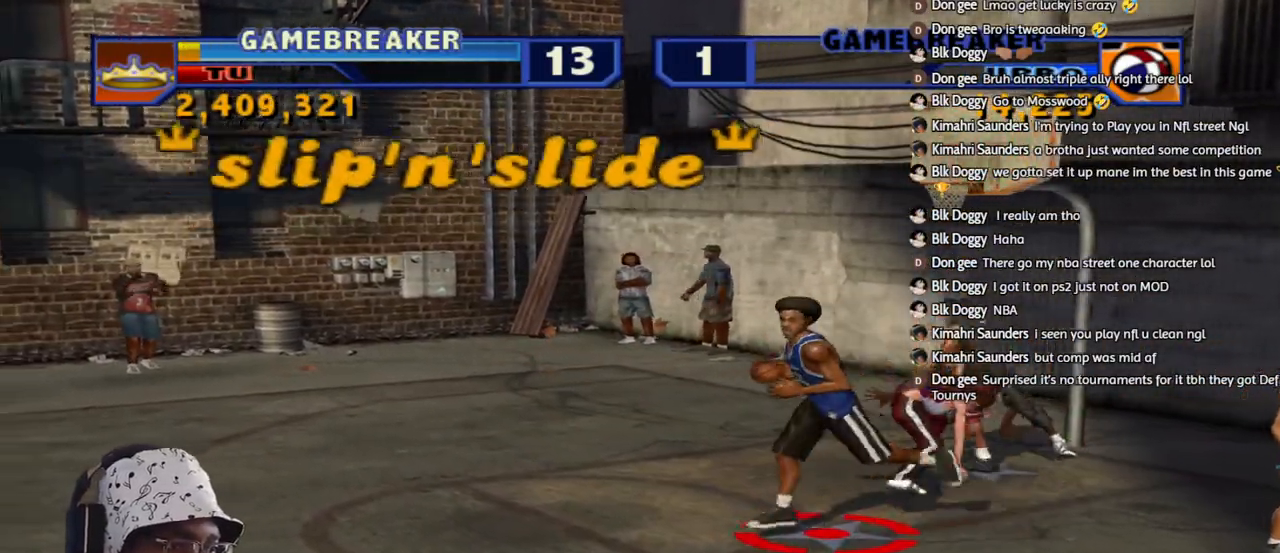
{"buttons": [], "left_stick": "center", "right_stick": "center", "events": [[33, "R2", "up"], [133, "L2", "down"], [150, "R2", "down"], [150, "left_stick", "up-right"], [200, "CROSS", "down"], [333, "CROSS", "up"], [333, "R2", "up"], [333, "left_stick", "center"], [350, "L2", "up"]]}
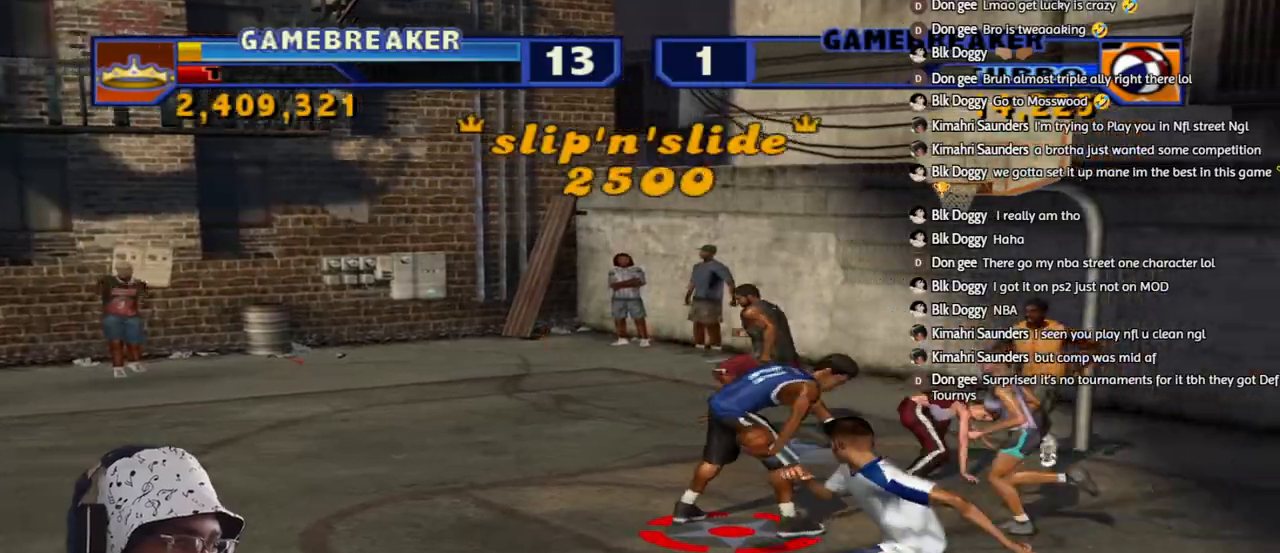
{"buttons": [], "left_stick": "center", "right_stick": "center", "events": []}
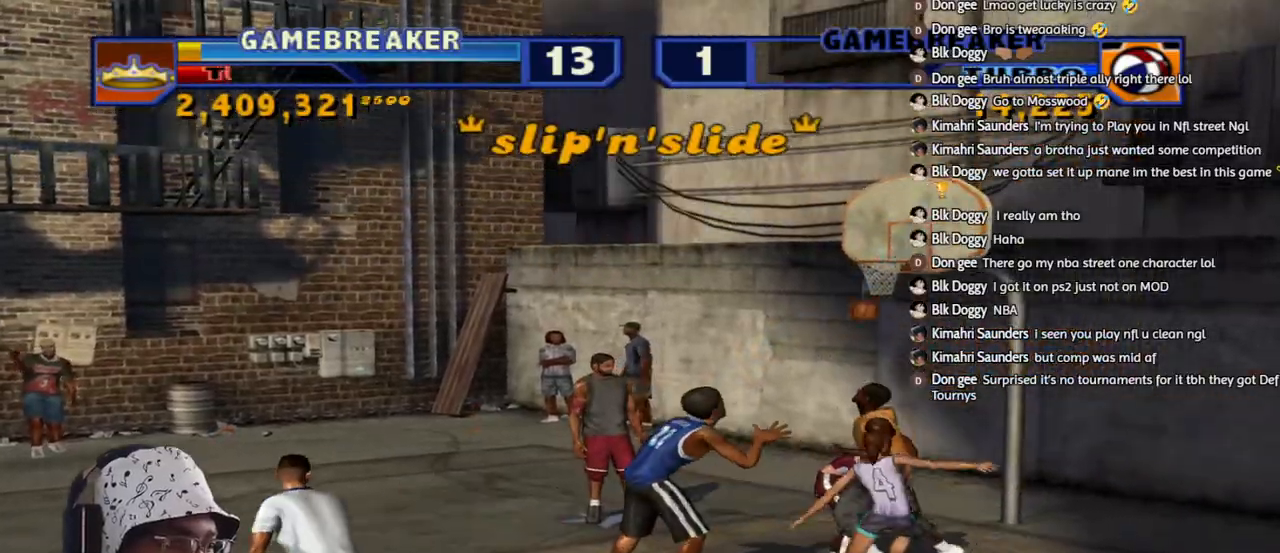
{"buttons": ["CIRCLE", "L1", "L2", "R1", "R2"], "left_stick": "up", "right_stick": "center", "events": [[83, "left_stick", "left"], [200, "R2", "down"], [233, "R1", "down"], [350, "L1", "down"], [350, "L2", "down"], [400, "CIRCLE", "down"], [400, "left_stick", "up"]]}
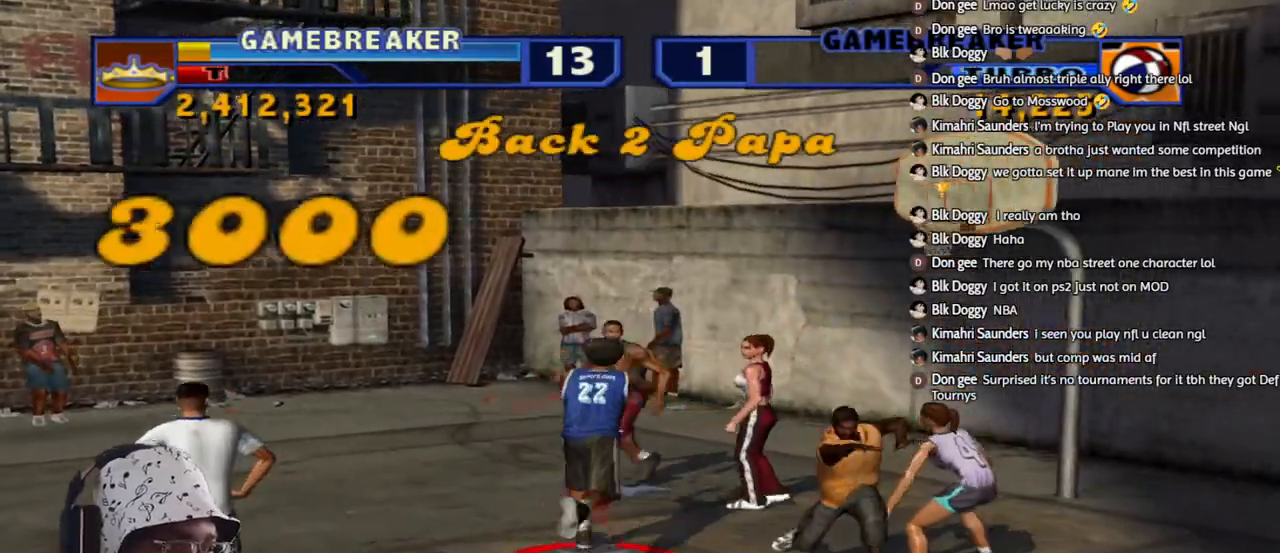
{"buttons": ["R2"], "left_stick": "up-right", "right_stick": "center", "events": [[17, "CIRCLE", "up"], [17, "L1", "up"], [83, "L2", "up"], [83, "R1", "up"], [83, "R2", "up"], [83, "left_stick", "center"], [383, "left_stick", "up-right"], [417, "R2", "down"]]}
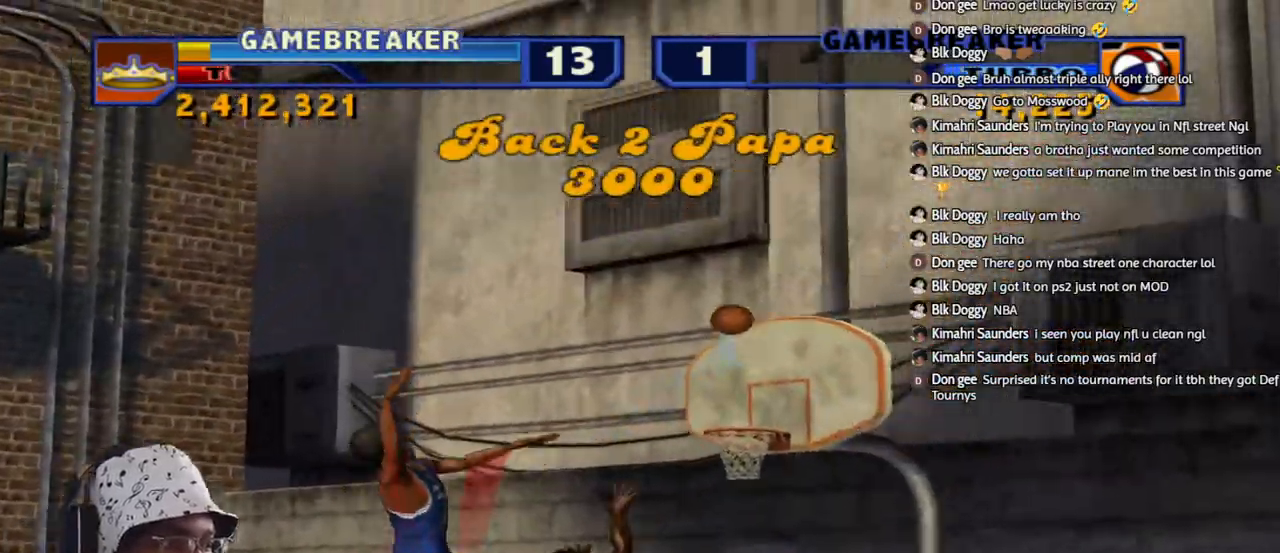
{"buttons": ["R2"], "left_stick": "up-right", "right_stick": "center", "events": []}
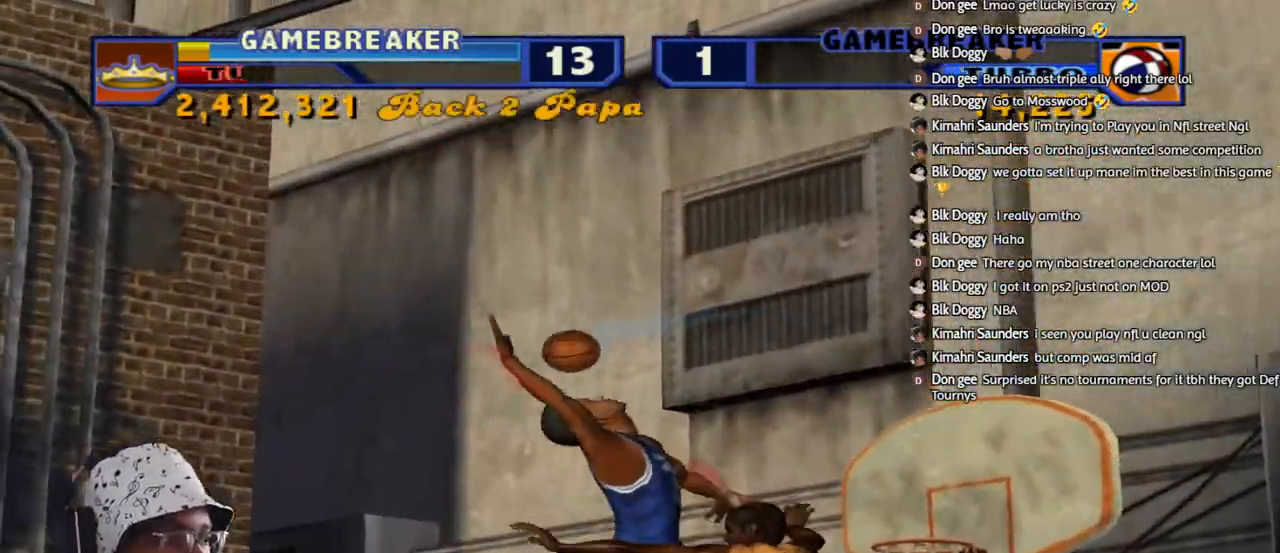
{"buttons": [], "left_stick": "up-right", "right_stick": "center", "events": [[433, "R2", "up"]]}
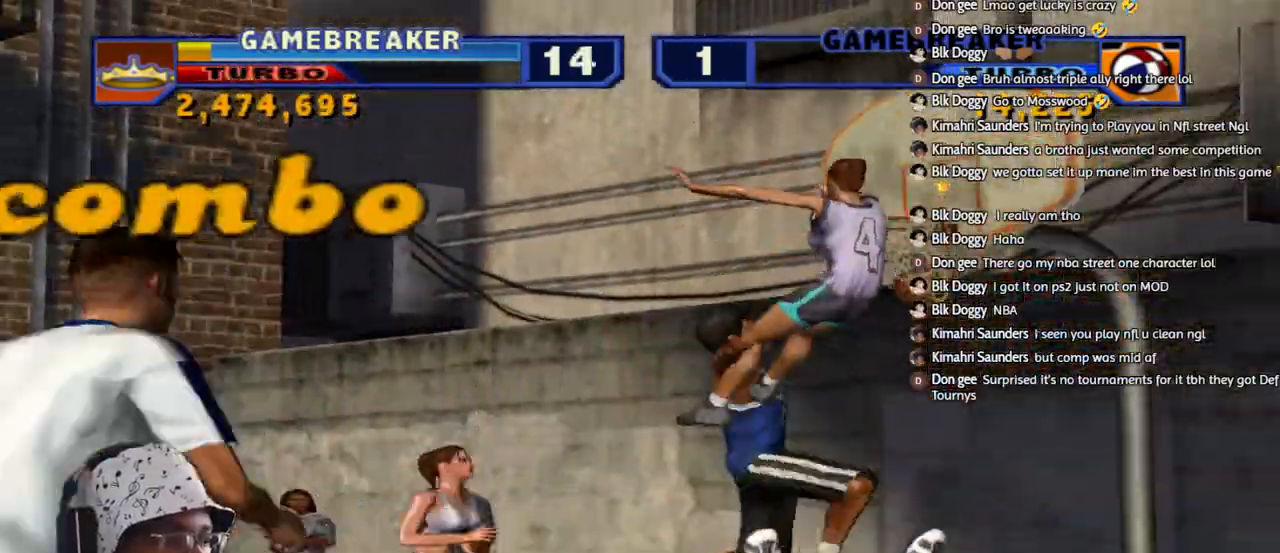
{"buttons": [], "left_stick": "up-right", "right_stick": "center", "events": []}
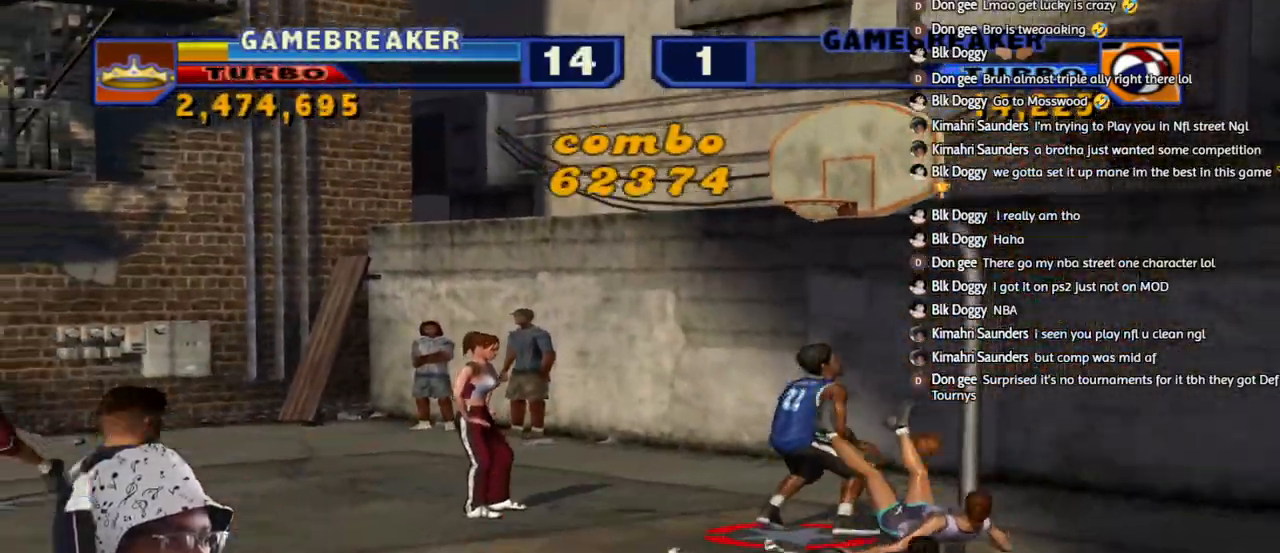
{"buttons": [], "left_stick": "center", "right_stick": "center", "events": [[83, "left_stick", "center"]]}
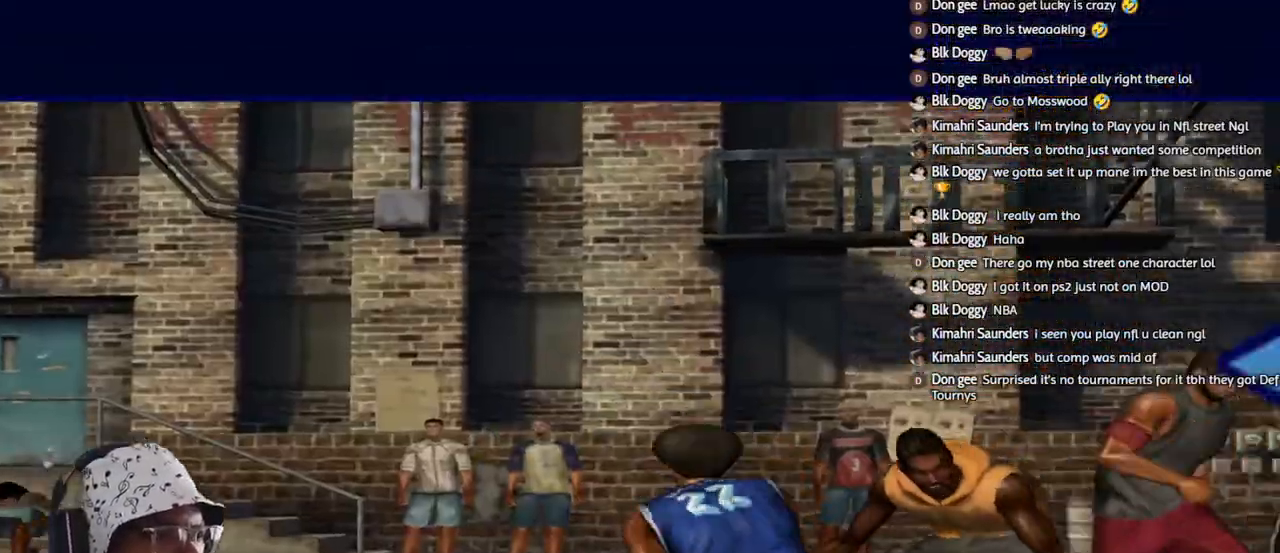
{"buttons": [], "left_stick": "center", "right_stick": "center", "events": []}
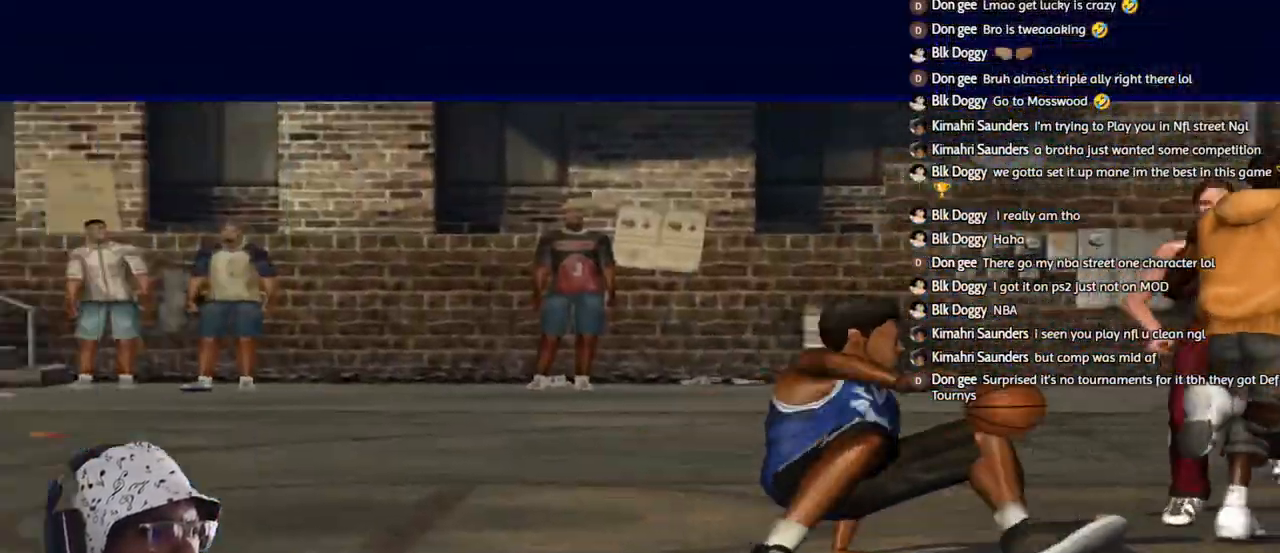
{"buttons": [], "left_stick": "center", "right_stick": "center", "events": []}
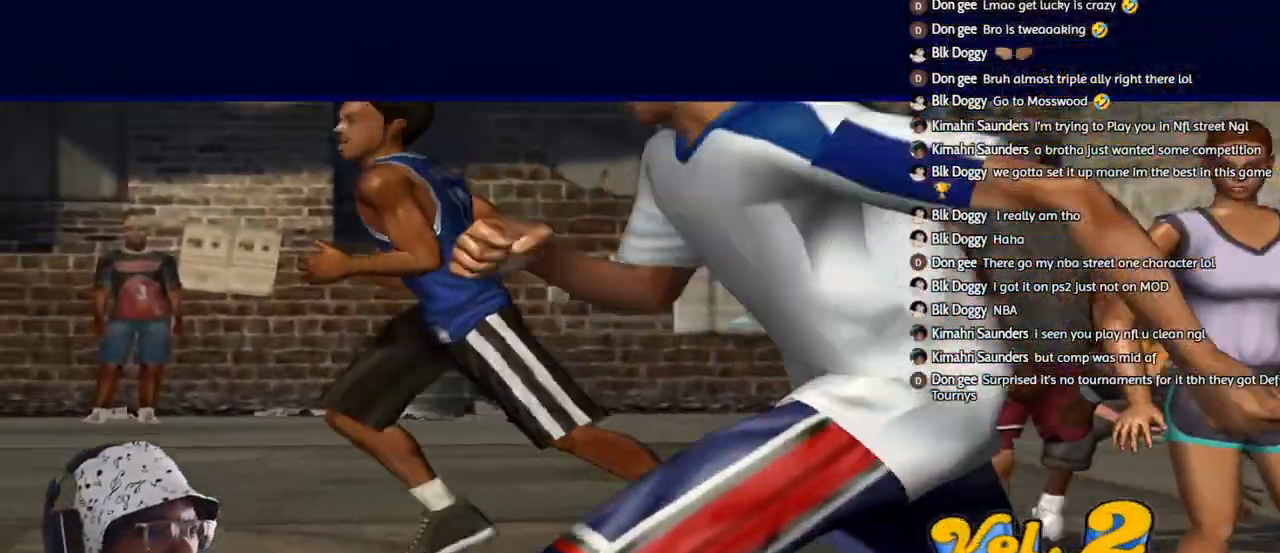
{"buttons": [], "left_stick": "center", "right_stick": "center", "events": []}
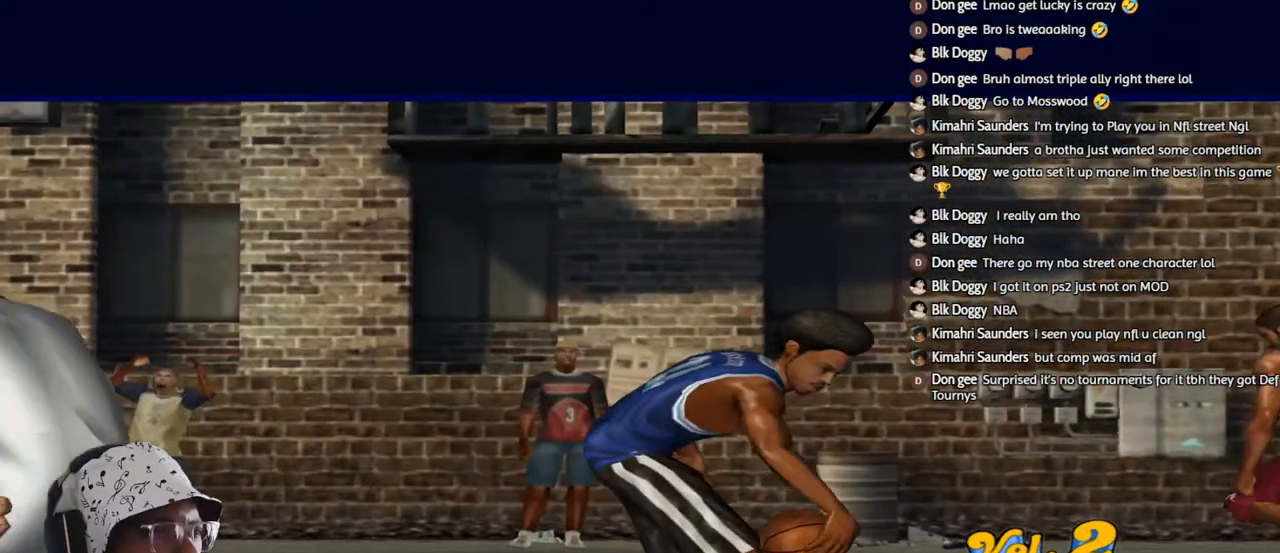
{"buttons": [], "left_stick": "center", "right_stick": "center", "events": []}
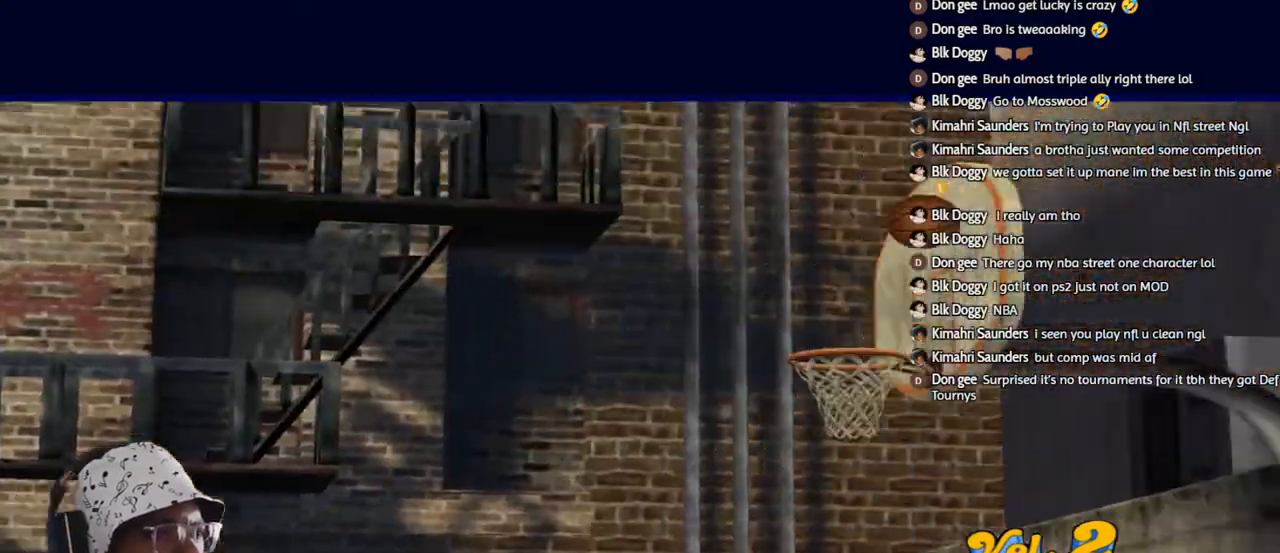
{"buttons": [], "left_stick": "up-left", "right_stick": "center", "events": [[333, "left_stick", "up-left"]]}
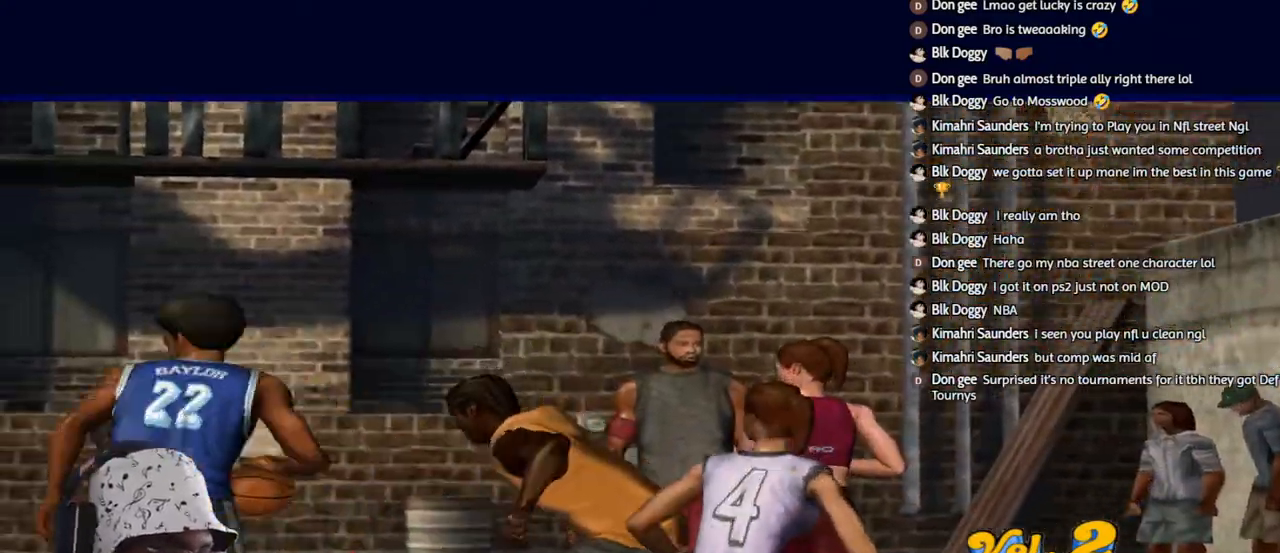
{"buttons": [], "left_stick": "up-left", "right_stick": "up-right", "events": [[217, "right_stick", "up-right"]]}
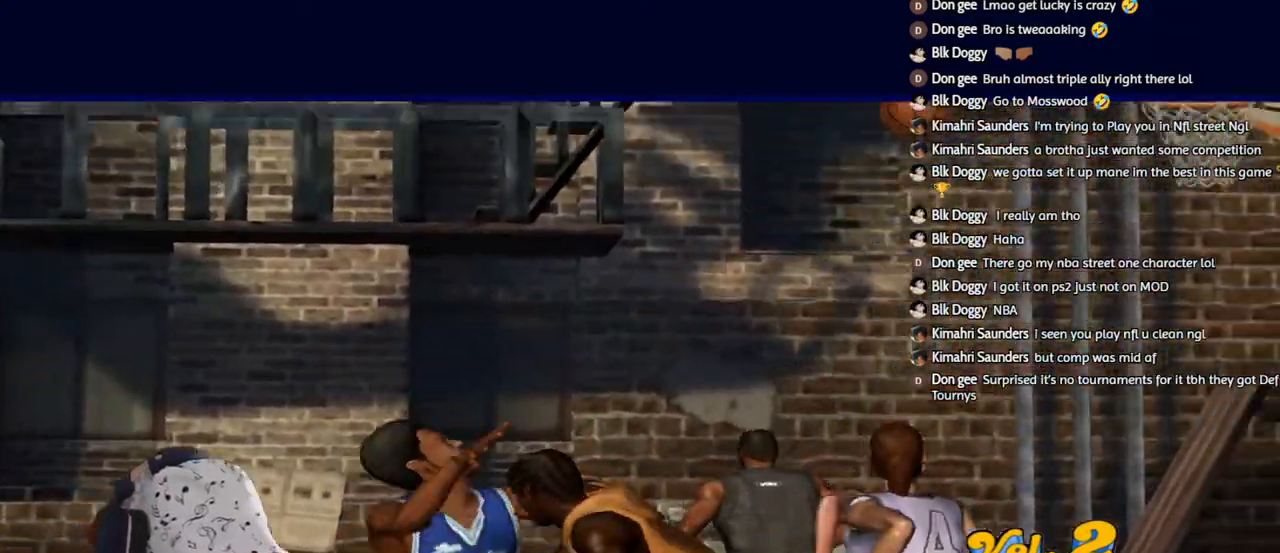
{"buttons": [], "left_stick": "center", "right_stick": "up-right", "events": [[317, "left_stick", "center"]]}
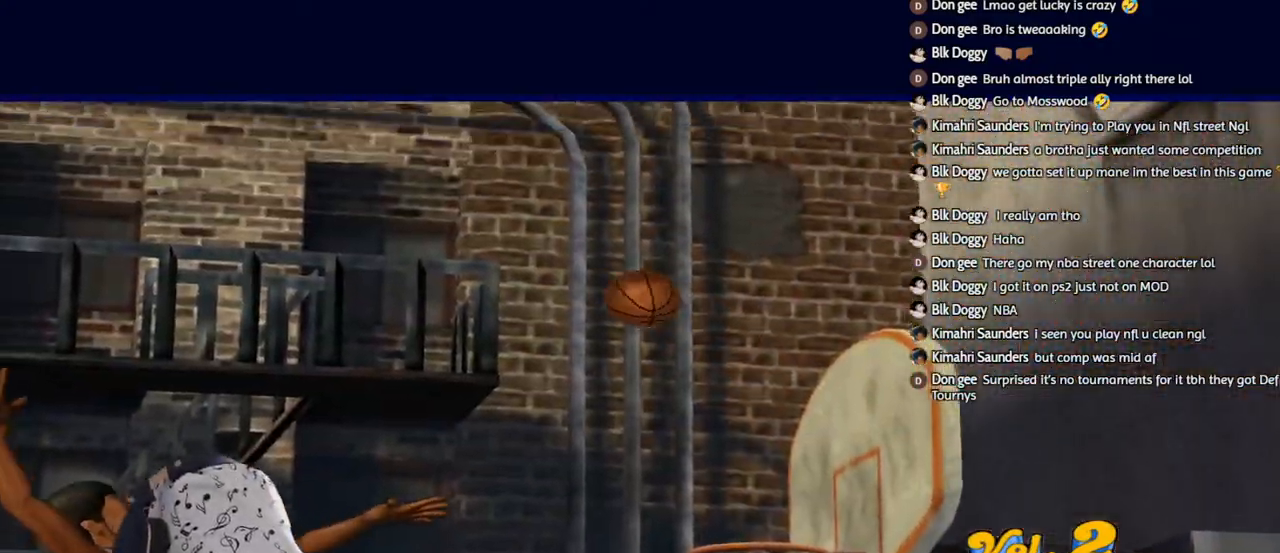
{"buttons": [], "left_stick": "up-left", "right_stick": "center", "events": [[200, "right_stick", "center"], [483, "left_stick", "up-left"]]}
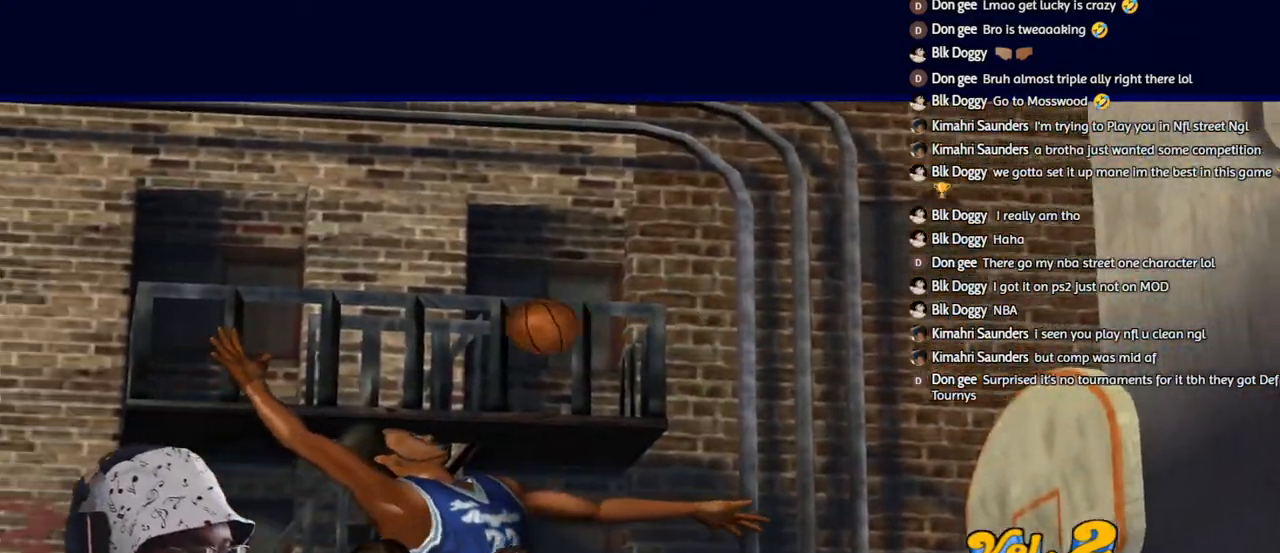
{"buttons": [], "left_stick": "up-left", "right_stick": "center", "events": []}
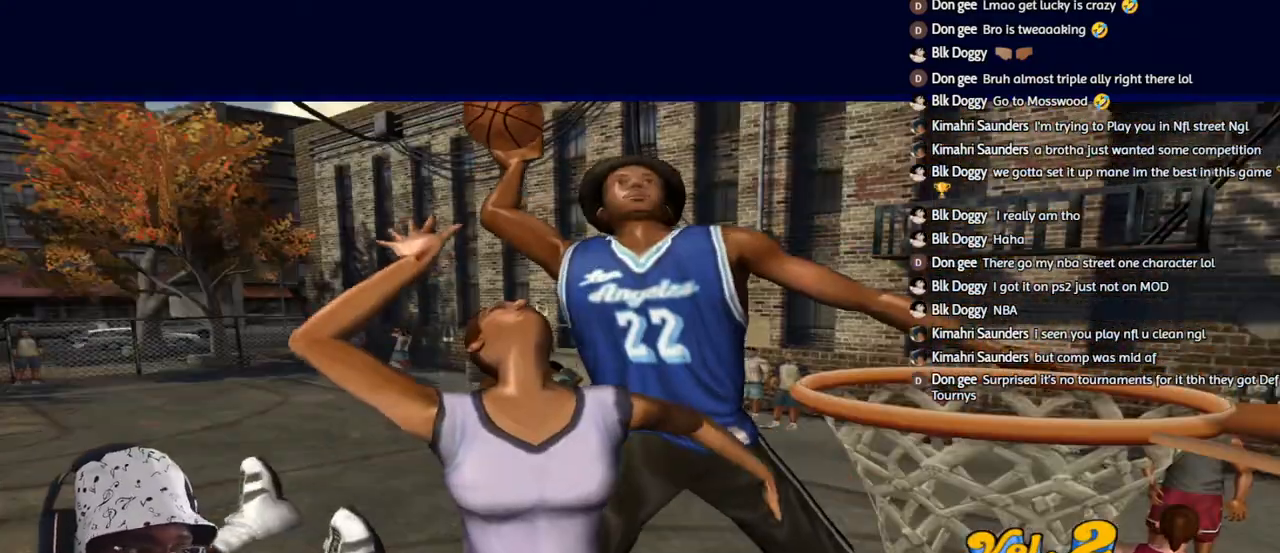
{"buttons": [], "left_stick": "up-left", "right_stick": "center", "events": []}
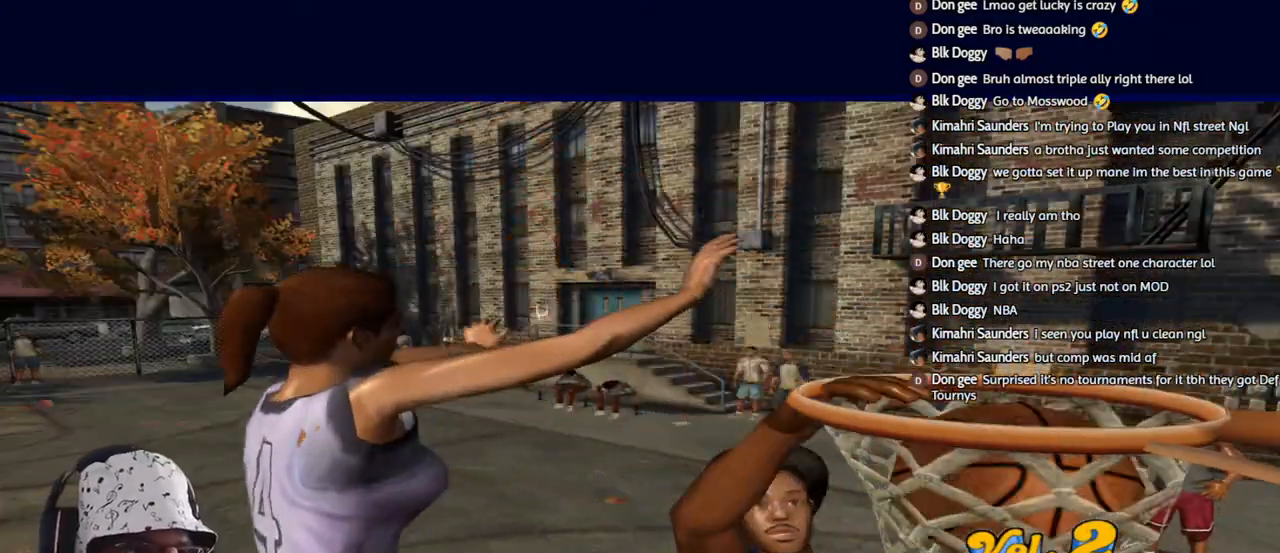
{"buttons": [], "left_stick": "center", "right_stick": "center", "events": [[500, "left_stick", "center"]]}
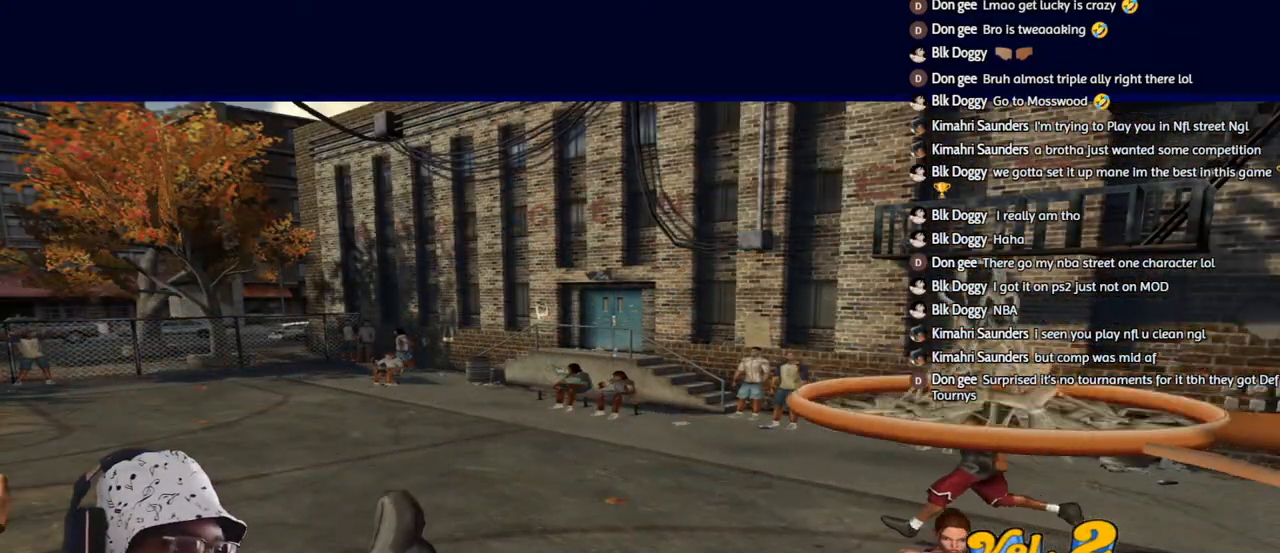
{"buttons": [], "left_stick": "center", "right_stick": "center", "events": []}
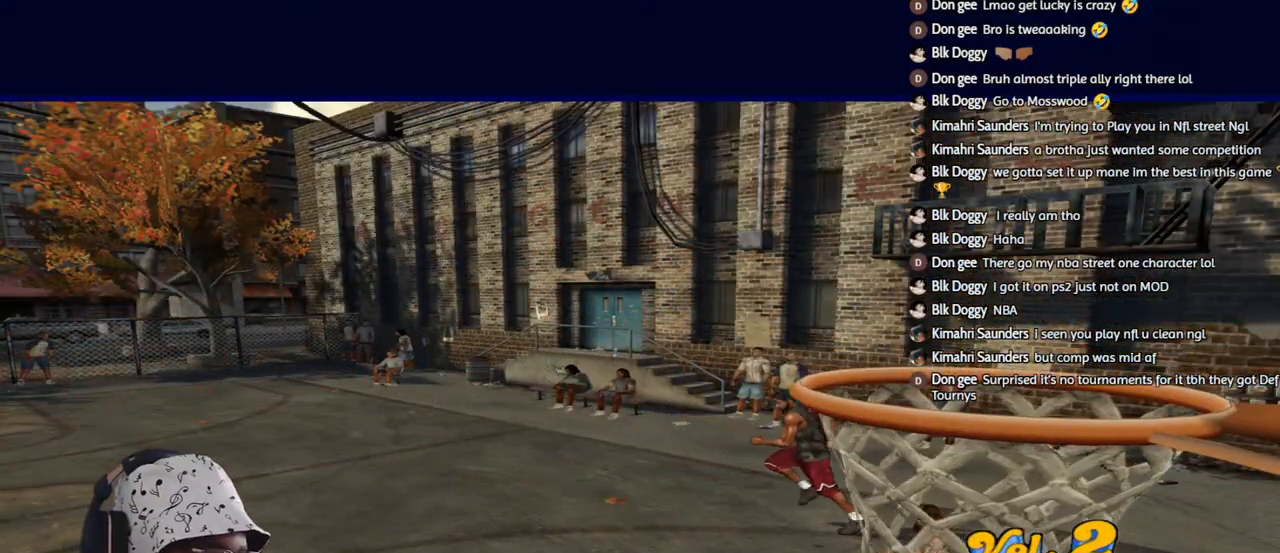
{"buttons": [], "left_stick": "center", "right_stick": "center", "events": []}
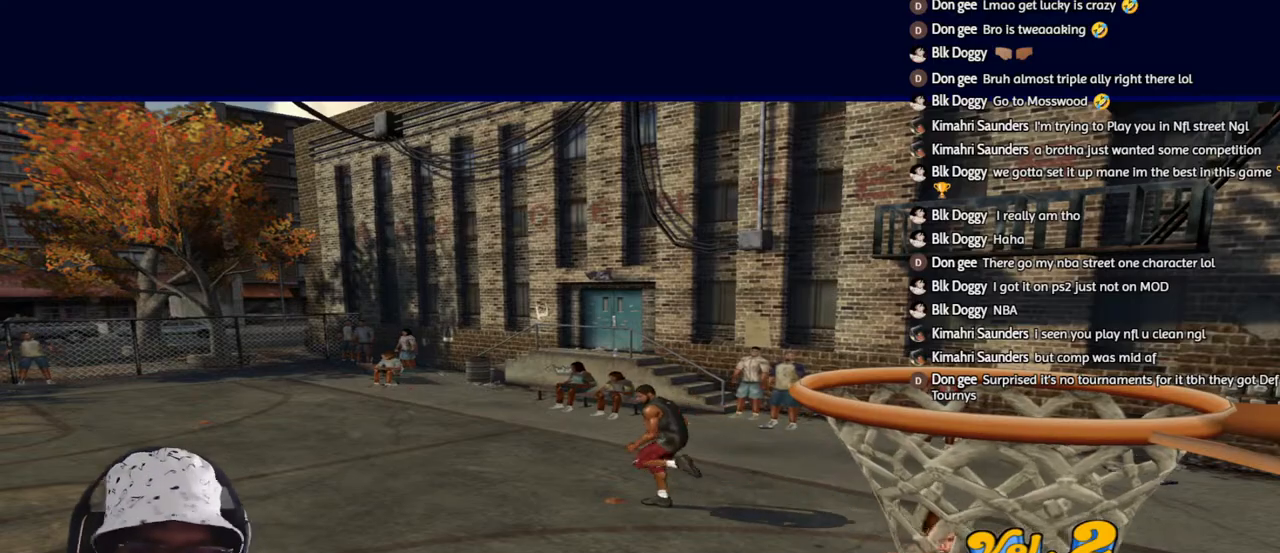
{"buttons": [], "left_stick": "center", "right_stick": "center", "events": [[233, "CROSS", "down"], [350, "CROSS", "up"]]}
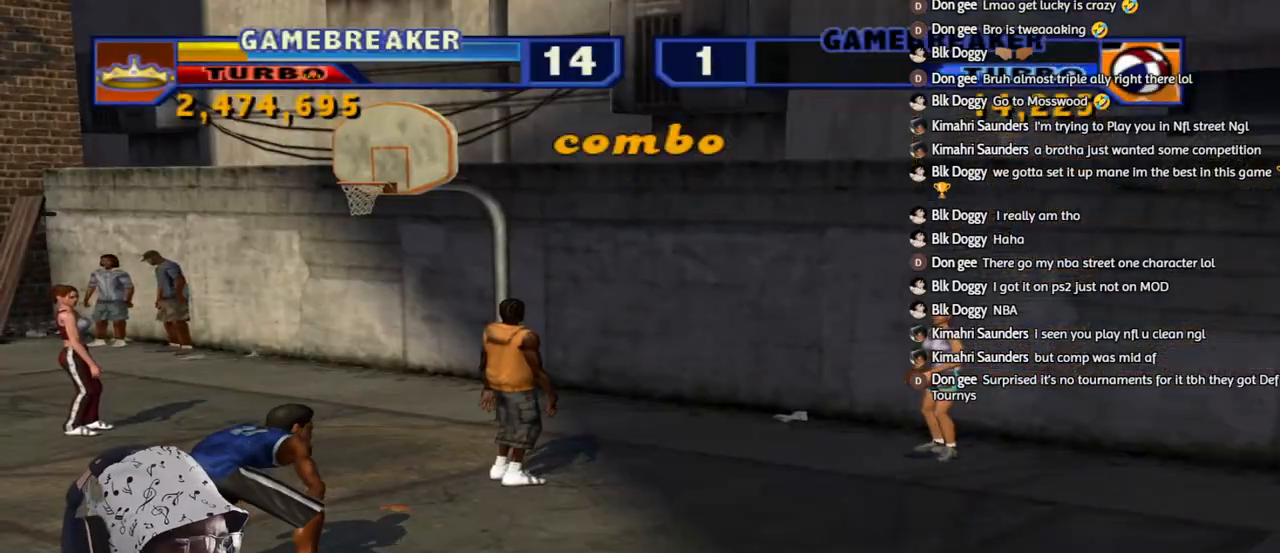
{"buttons": [], "left_stick": "left", "right_stick": "center", "events": [[50, "CROSS", "down"], [67, "left_stick", "left"], [133, "CROSS", "up"]]}